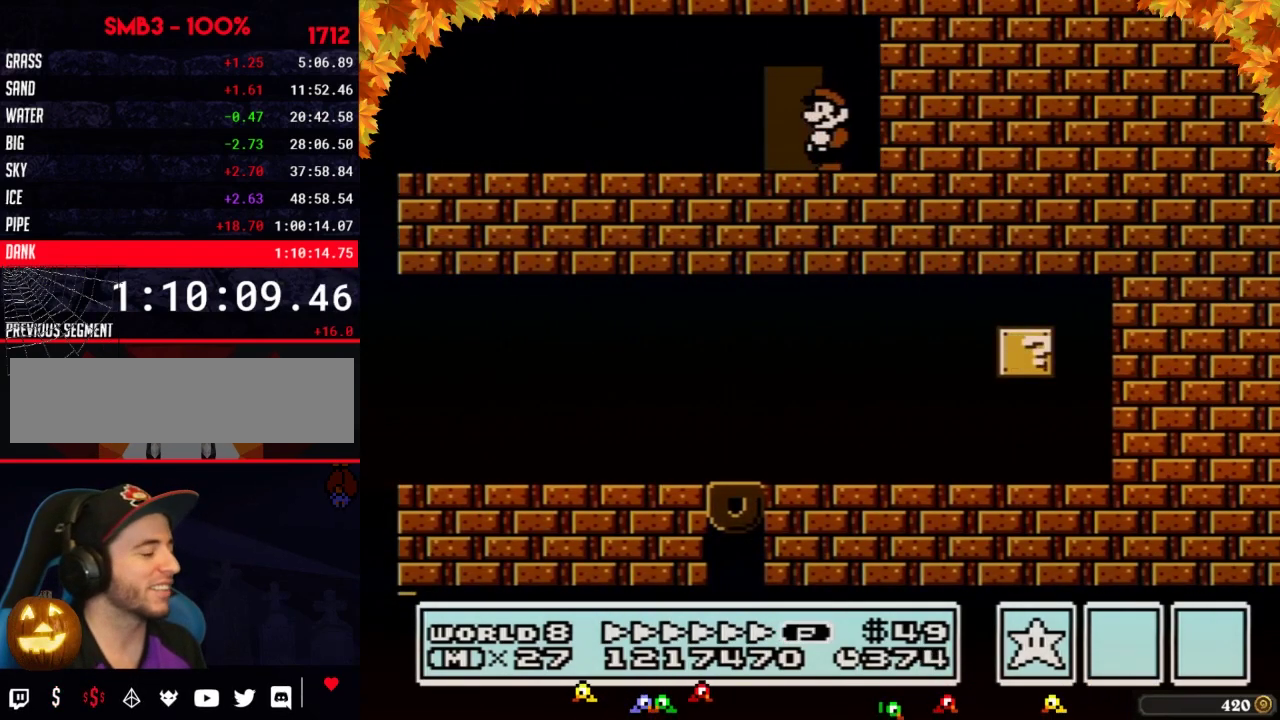
Gameplay with a controller (Nintendo layout); each line is a JSON object with the inputs held at the frame after it. "events" lists button and stick changes between this image and that frame as [ms after this image, input, new state], when the widget could be followed in between. Not read: L3 R3.
{"buttons": ["B", "DPAD_LEFT"], "events": []}
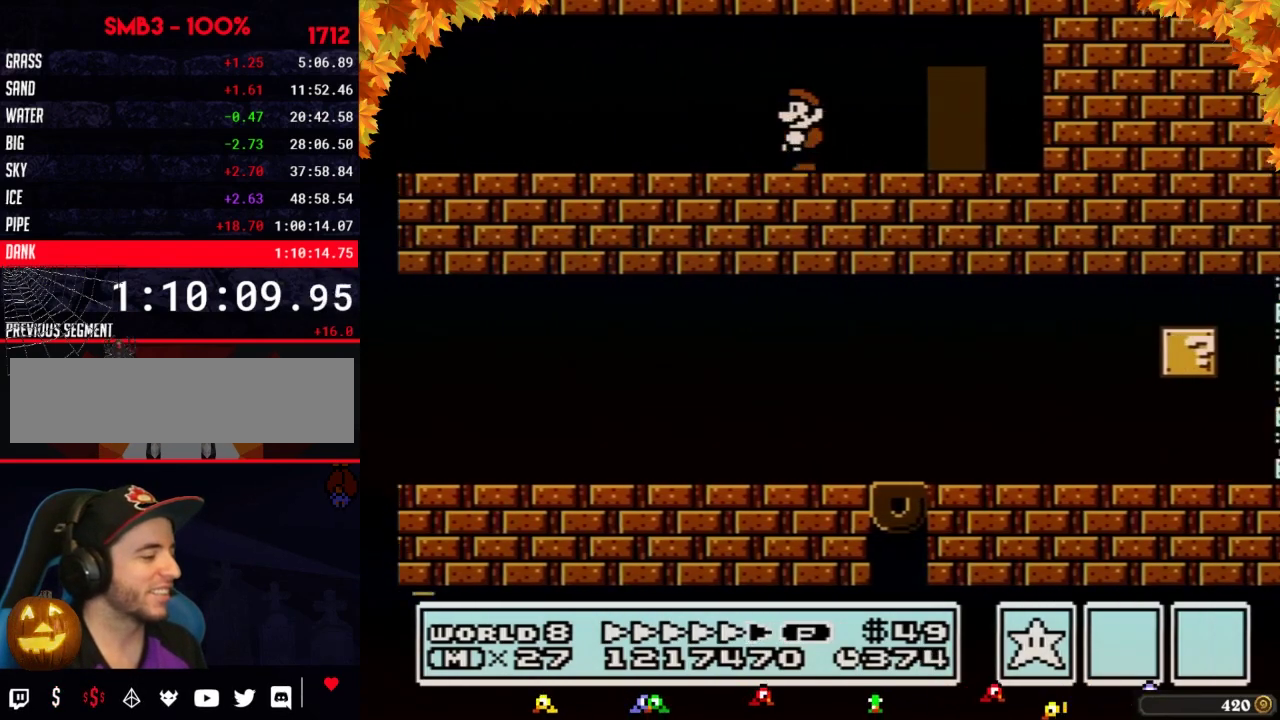
{"buttons": ["B", "DPAD_LEFT"], "events": []}
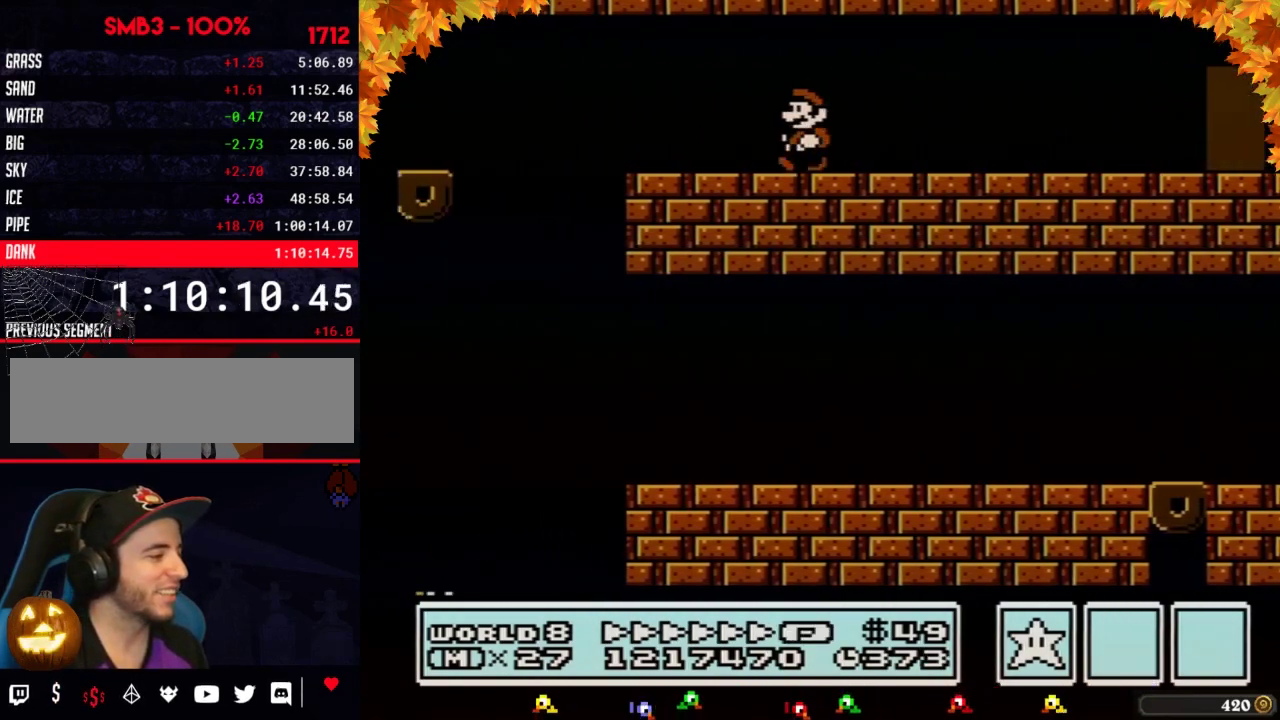
{"buttons": ["B", "DPAD_RIGHT"], "events": [[50, "DPAD_LEFT", "up"], [117, "DPAD_RIGHT", "down"], [150, "A", "down"], [267, "A", "up"]]}
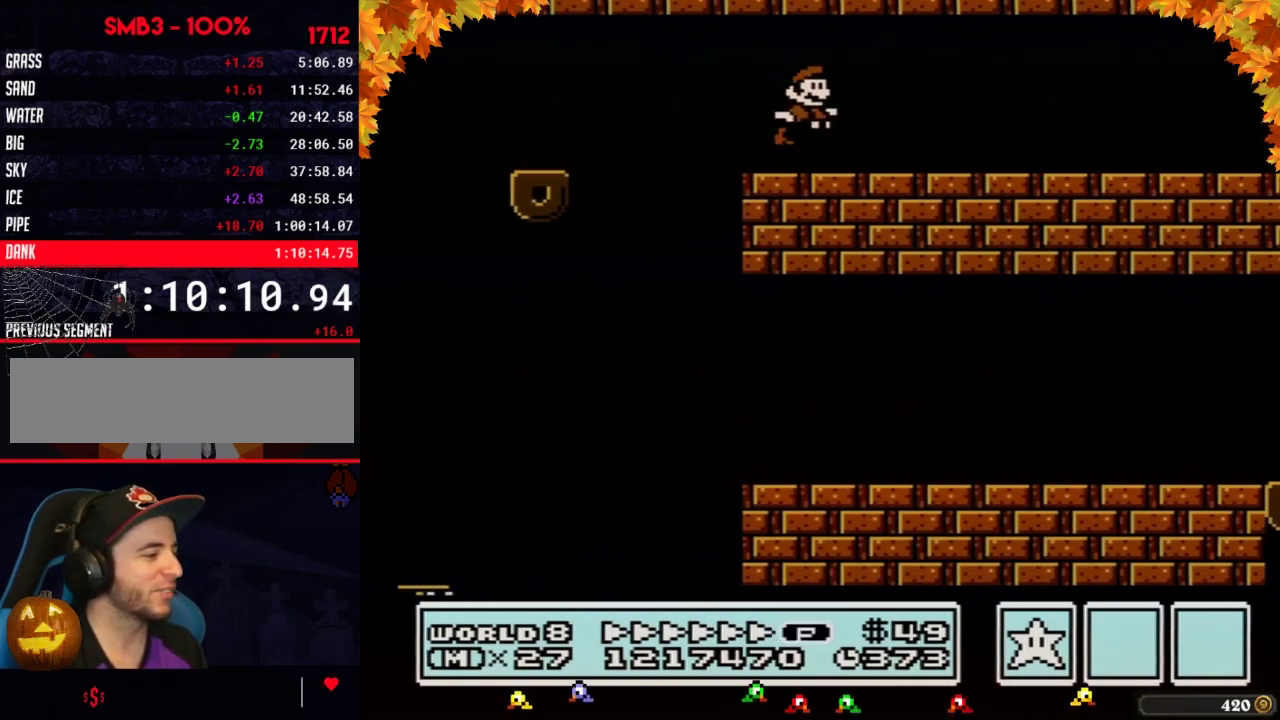
{"buttons": ["B", "DPAD_RIGHT"], "events": [[50, "A", "down"], [117, "A", "up"]]}
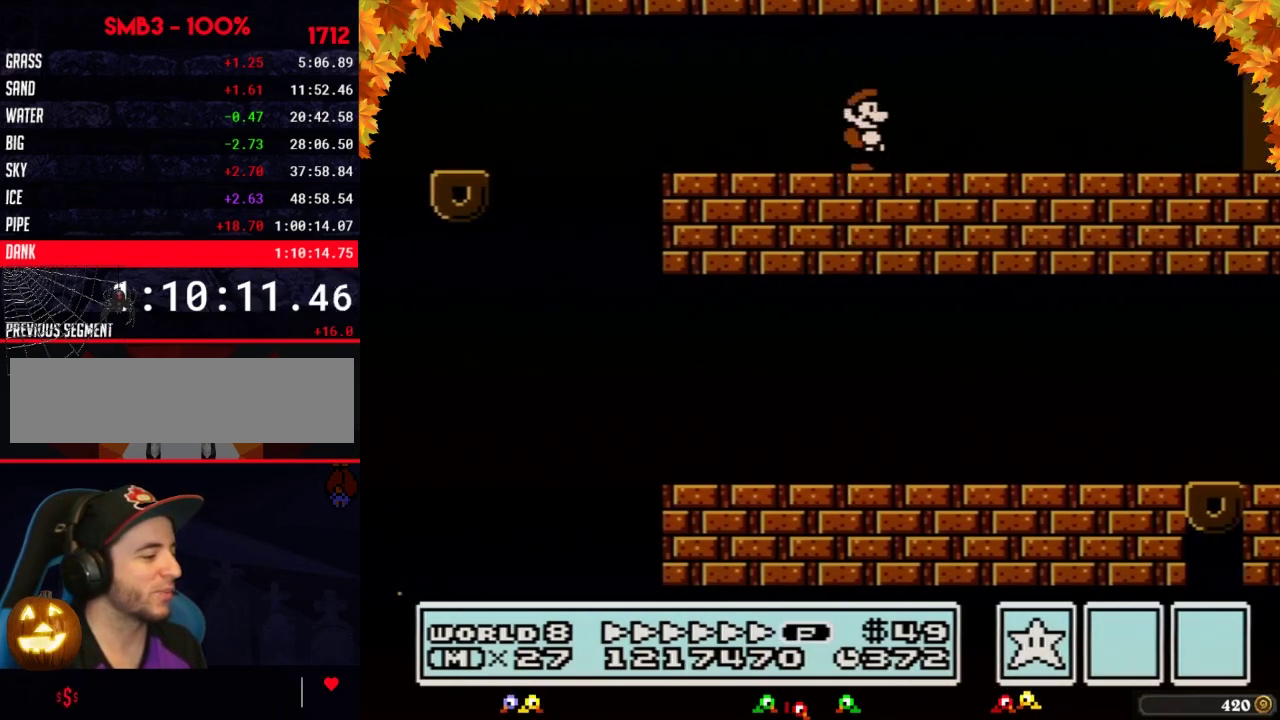
{"buttons": ["B", "DPAD_RIGHT"], "events": []}
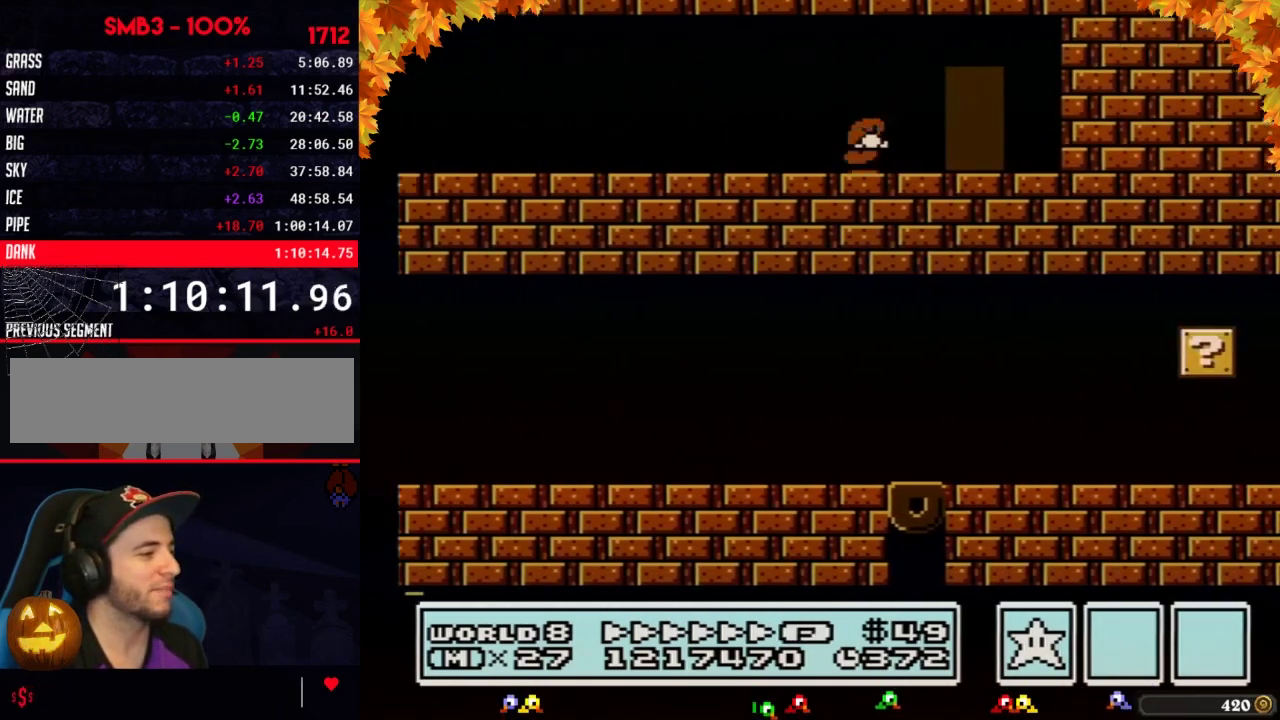
{"buttons": ["B", "DPAD_RIGHT"], "events": [[83, "DPAD_DOWN", "down"], [83, "DPAD_RIGHT", "up"], [117, "A", "down"], [150, "DPAD_DOWN", "up"], [150, "DPAD_RIGHT", "down"], [183, "A", "up"]]}
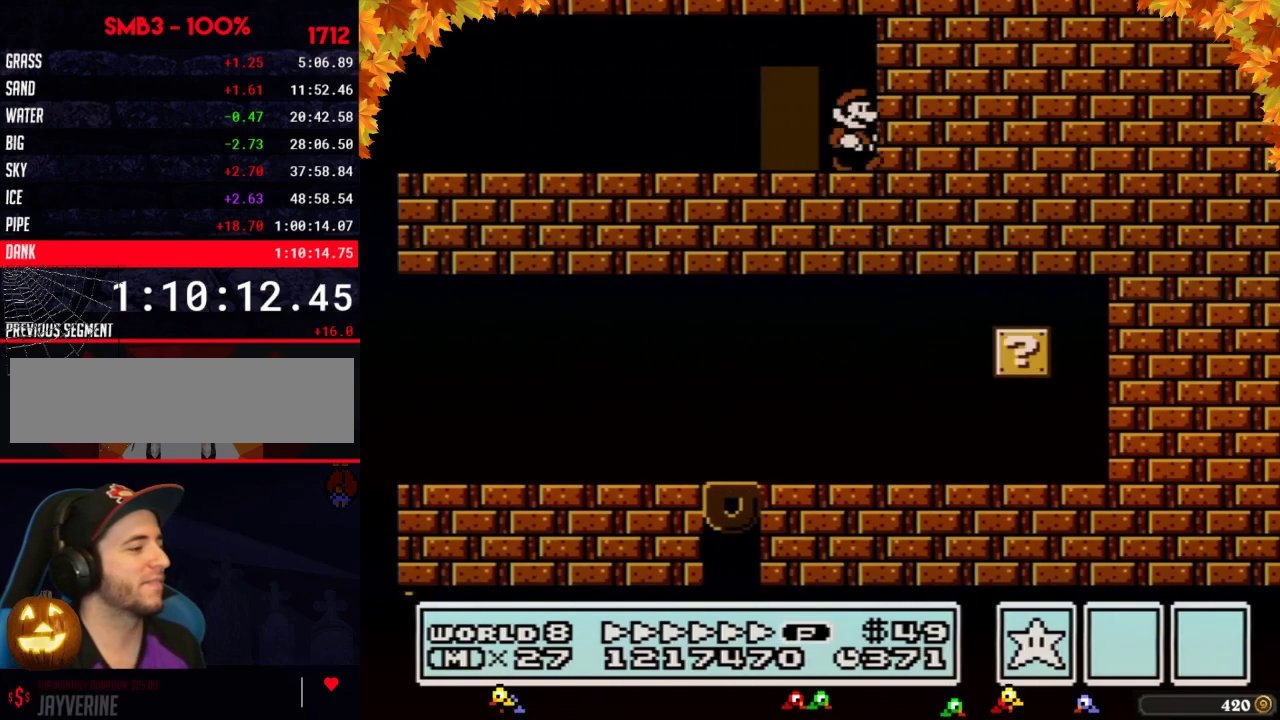
{"buttons": ["B", "DPAD_LEFT"], "events": [[117, "DPAD_RIGHT", "up"], [150, "DPAD_LEFT", "down"]]}
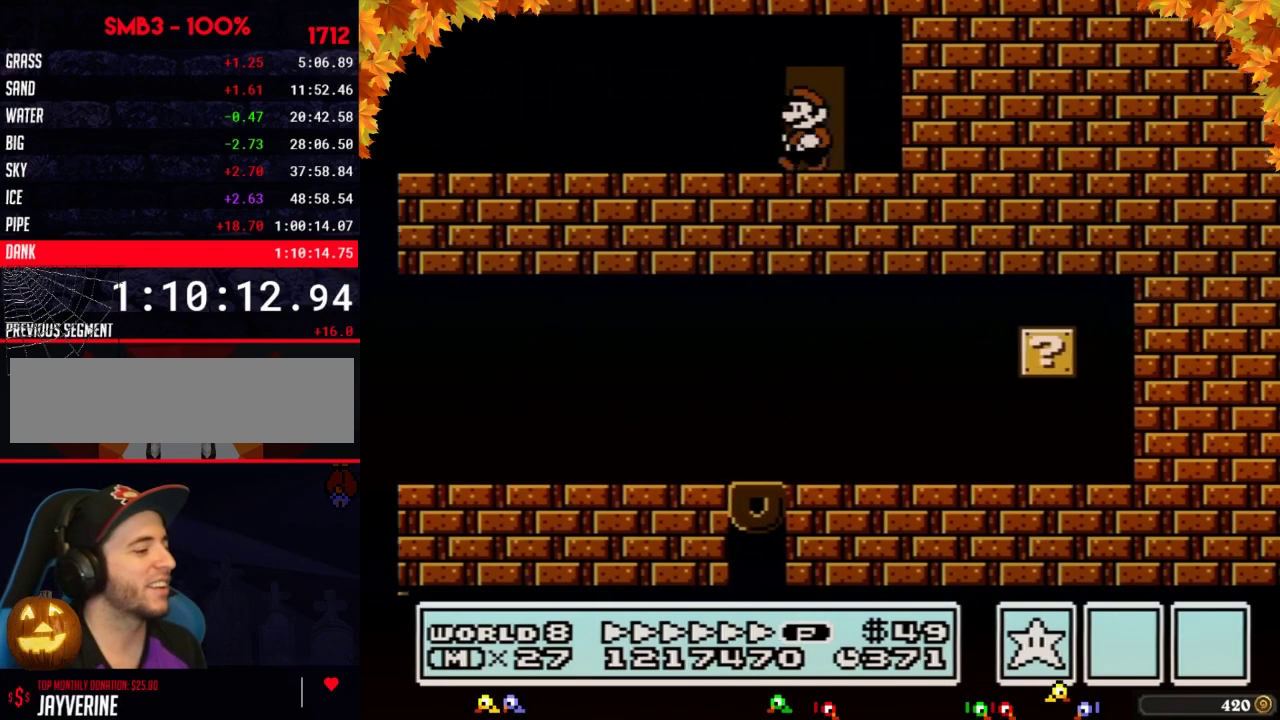
{"buttons": ["B", "DPAD_LEFT"], "events": []}
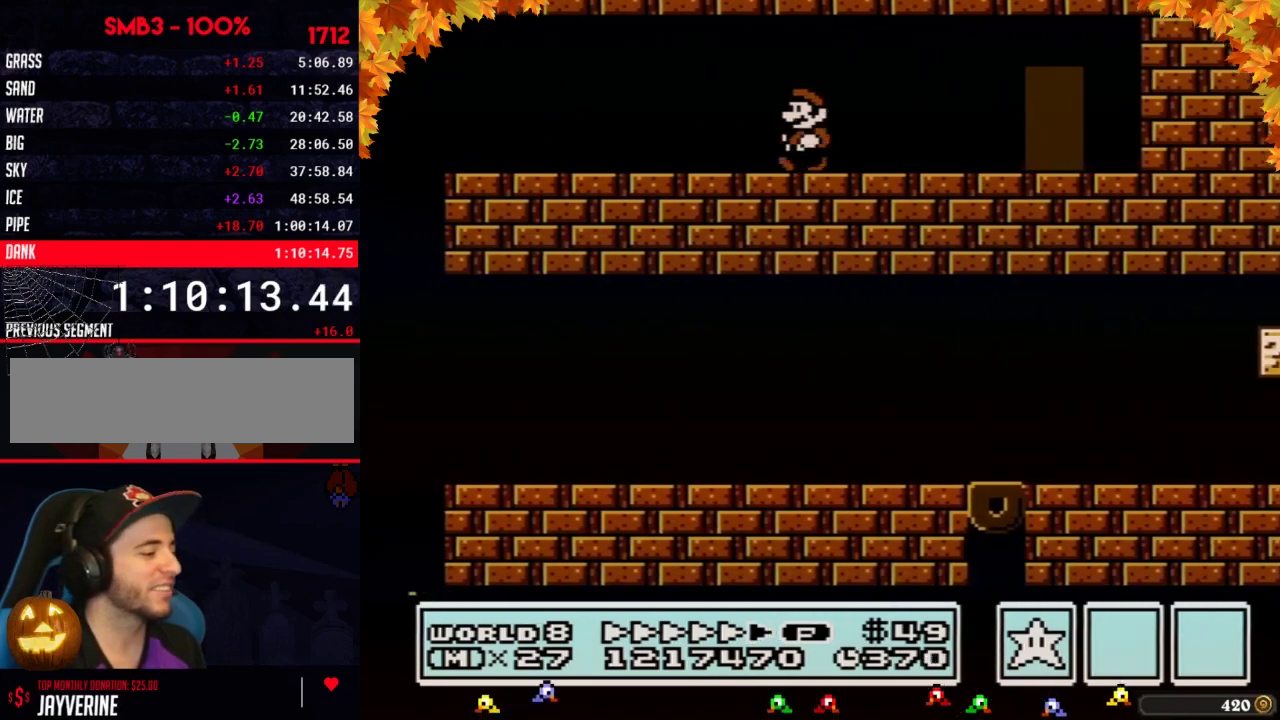
{"buttons": ["B", "DPAD_RIGHT"], "events": [[467, "DPAD_LEFT", "up"], [467, "DPAD_RIGHT", "down"]]}
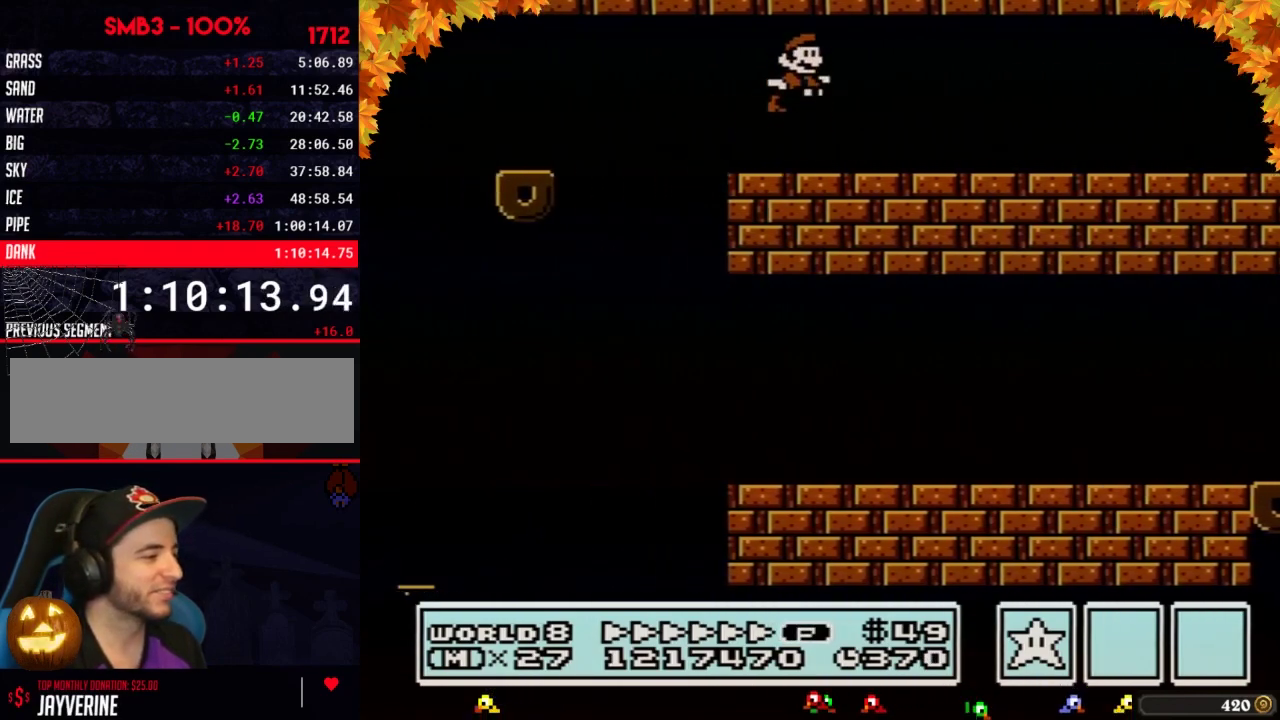
{"buttons": ["A", "B", "DPAD_RIGHT"], "events": [[17, "A", "down"], [150, "A", "up"], [400, "A", "down"]]}
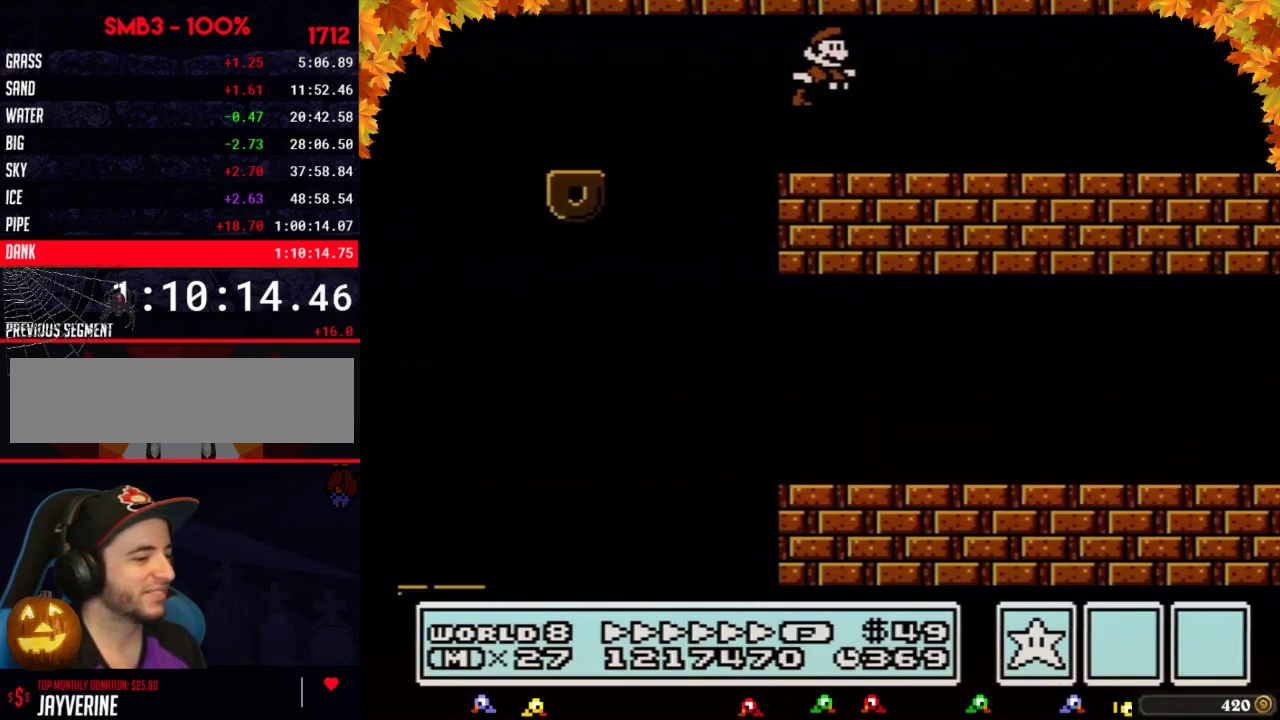
{"buttons": ["B", "DPAD_RIGHT"], "events": [[33, "A", "up"]]}
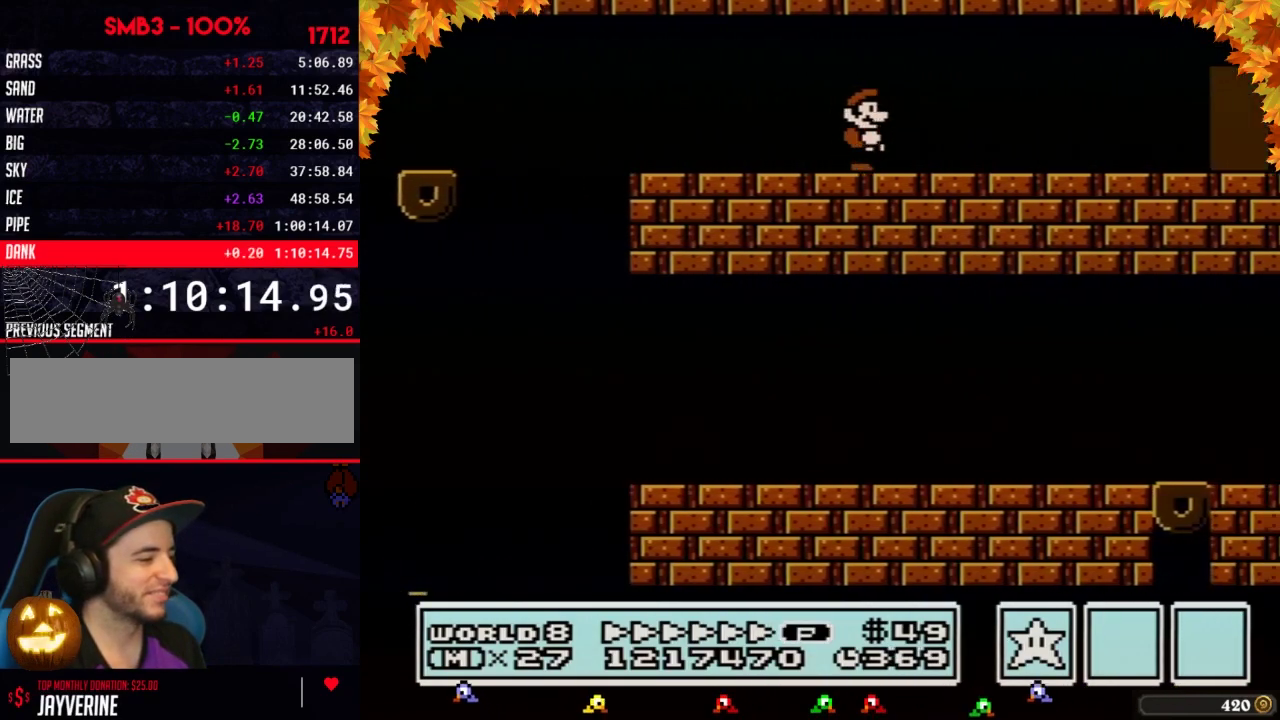
{"buttons": ["B", "DPAD_DOWN"], "events": [[500, "DPAD_DOWN", "down"], [500, "DPAD_RIGHT", "up"]]}
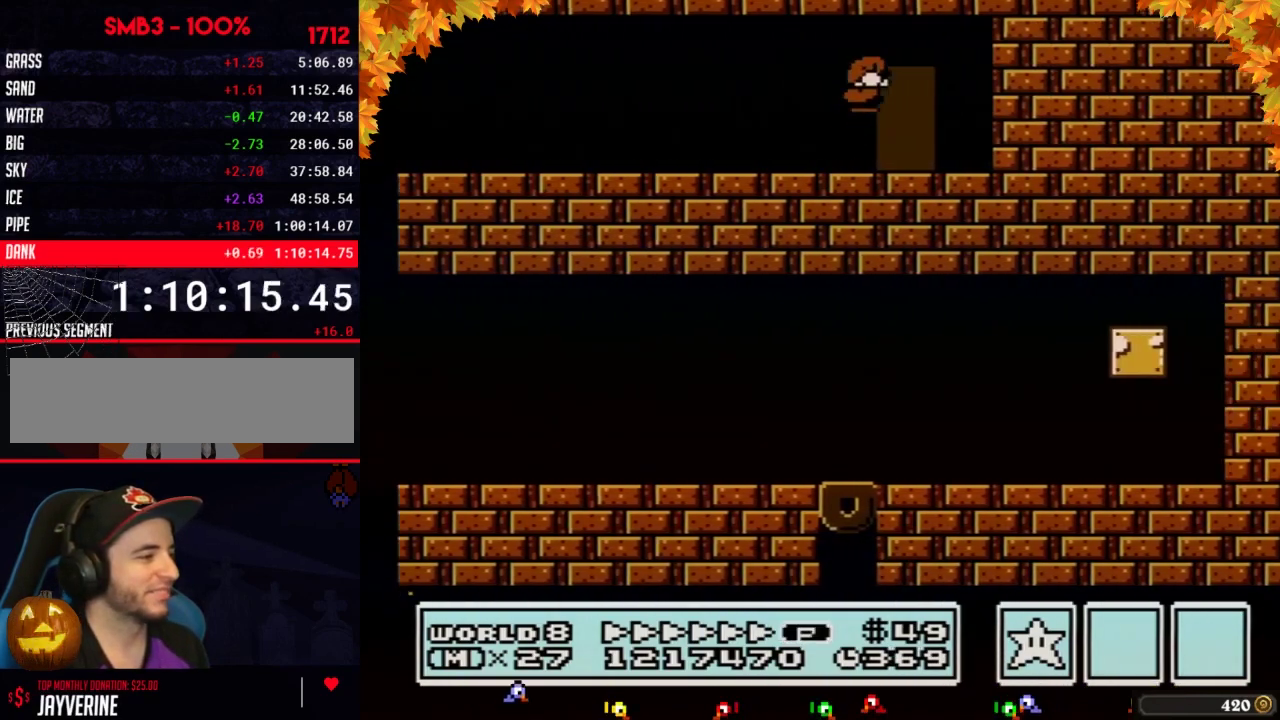
{"buttons": ["B", "DPAD_RIGHT"], "events": [[17, "A", "down"], [50, "DPAD_DOWN", "up"], [50, "DPAD_RIGHT", "down"], [83, "A", "up"]]}
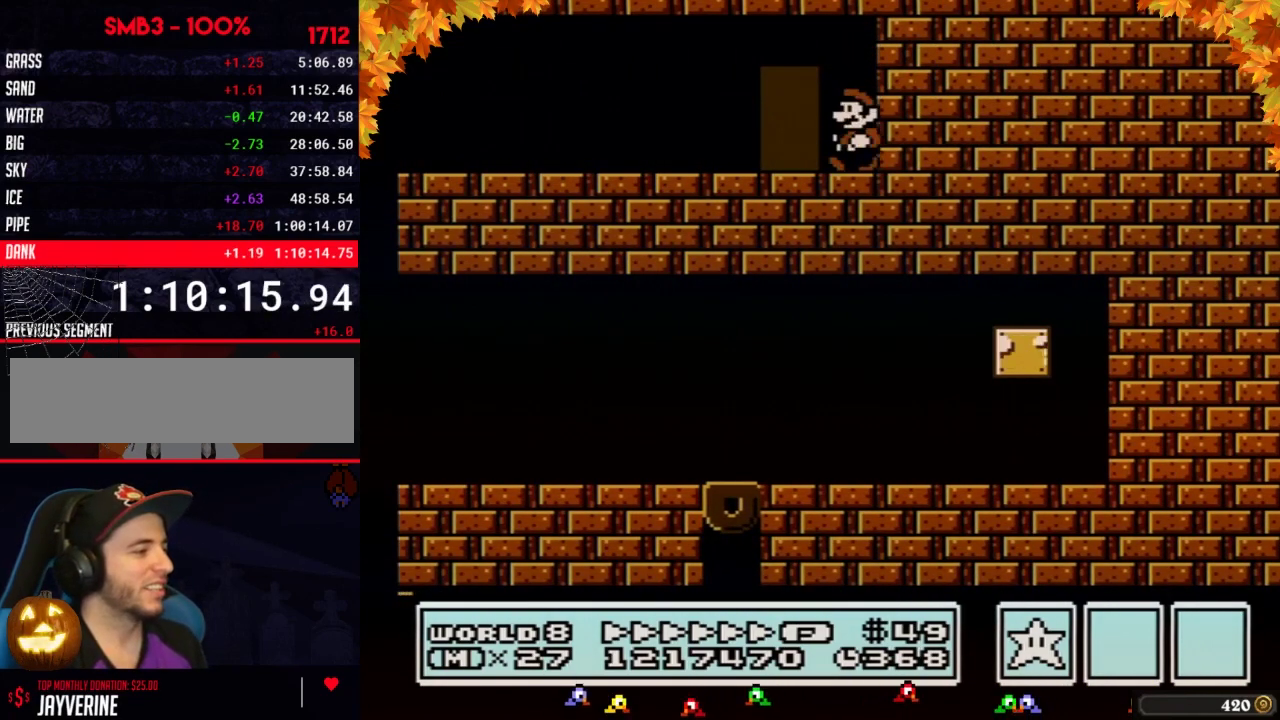
{"buttons": ["B", "DPAD_LEFT"], "events": [[50, "DPAD_LEFT", "down"], [50, "DPAD_RIGHT", "up"]]}
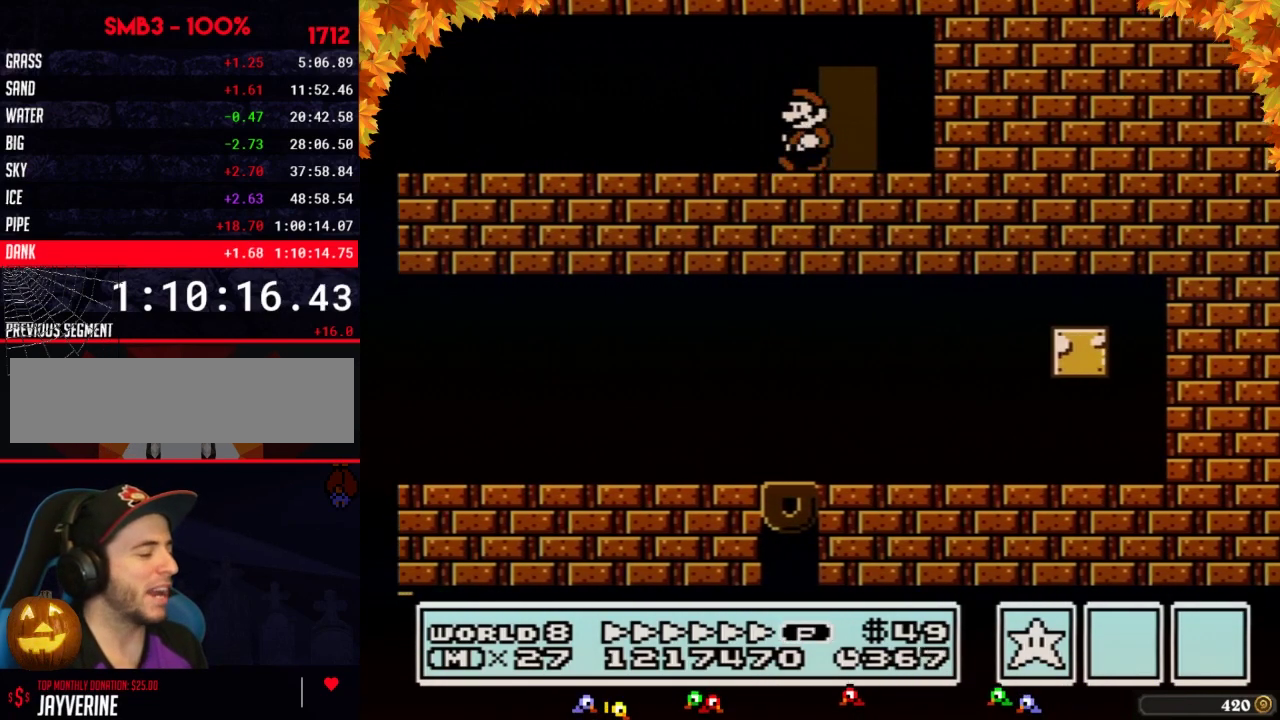
{"buttons": ["B", "DPAD_LEFT"], "events": []}
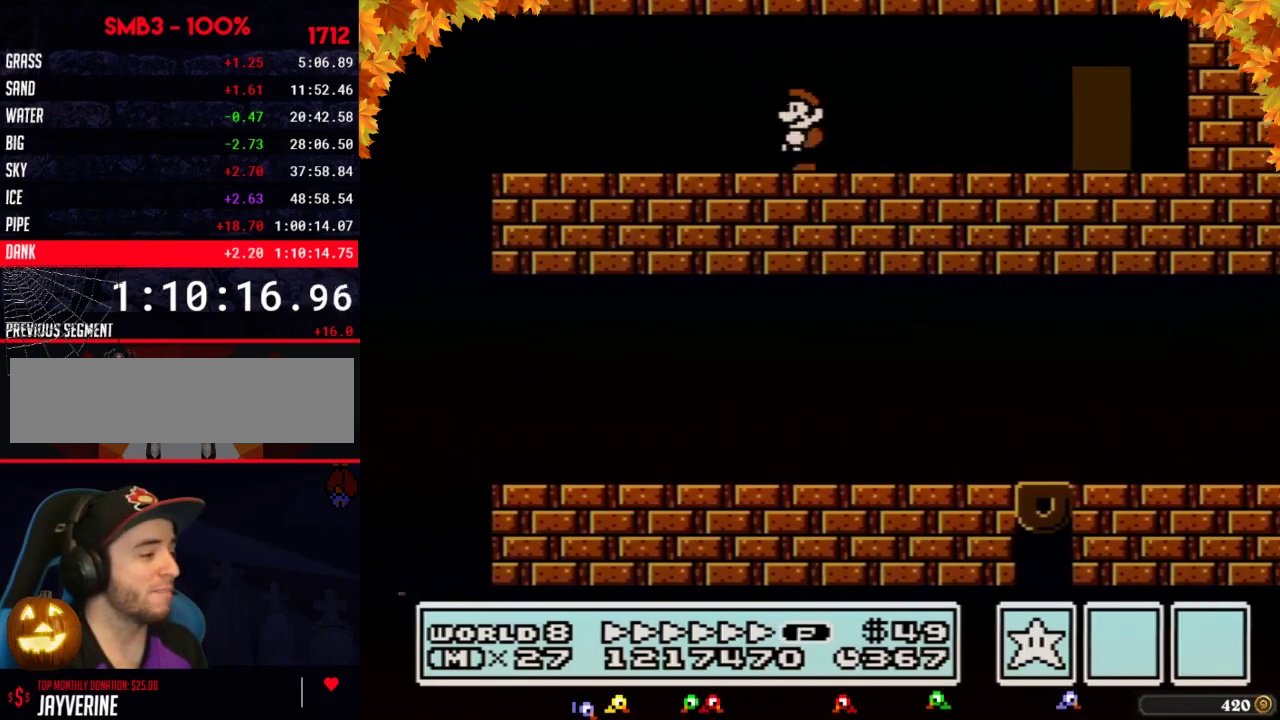
{"buttons": ["A", "B", "DPAD_RIGHT"], "events": [[367, "DPAD_LEFT", "up"], [433, "DPAD_RIGHT", "down"], [500, "A", "down"]]}
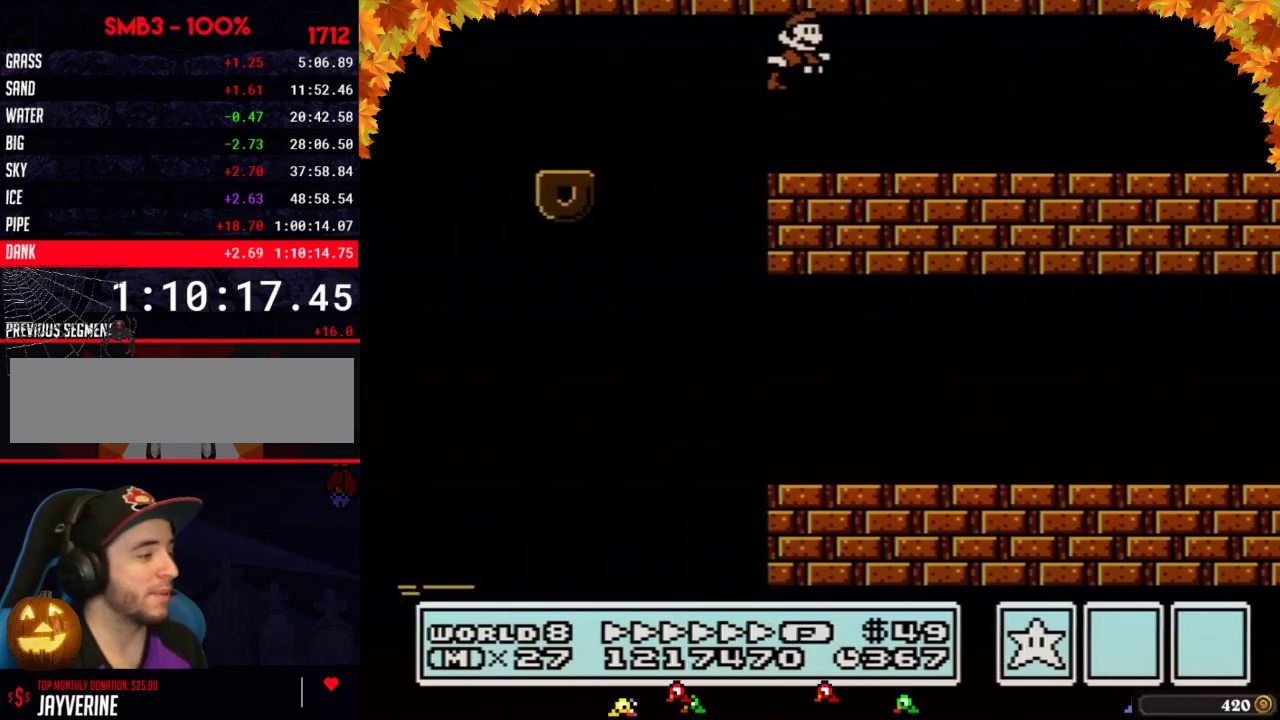
{"buttons": ["B", "DPAD_RIGHT"], "events": [[117, "A", "up"], [367, "A", "down"], [500, "A", "up"]]}
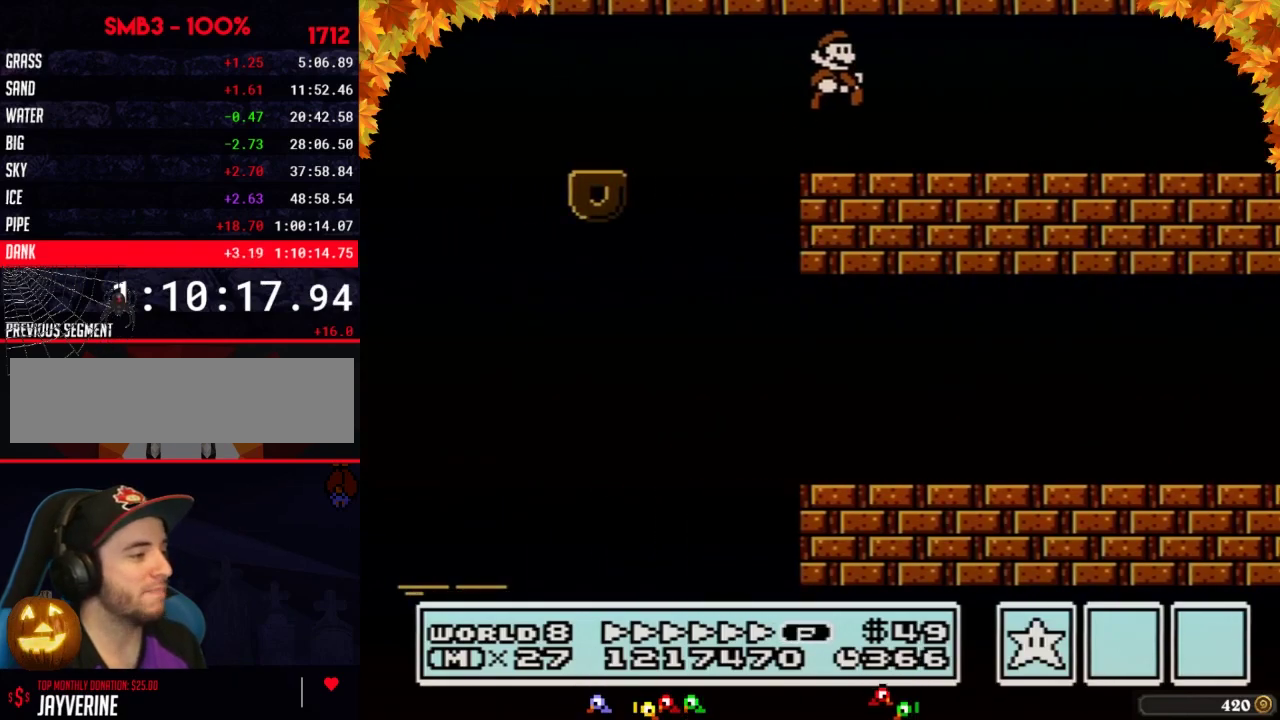
{"buttons": ["B", "DPAD_RIGHT"], "events": []}
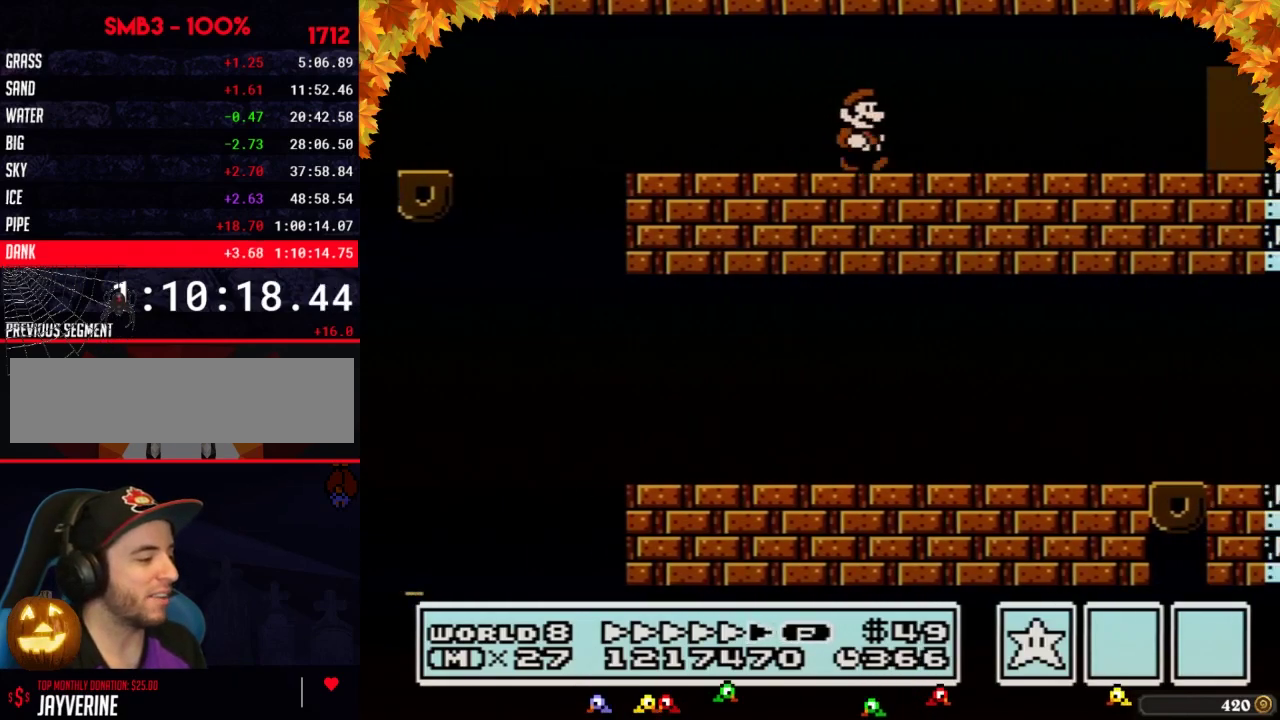
{"buttons": ["B", "DPAD_RIGHT"], "events": []}
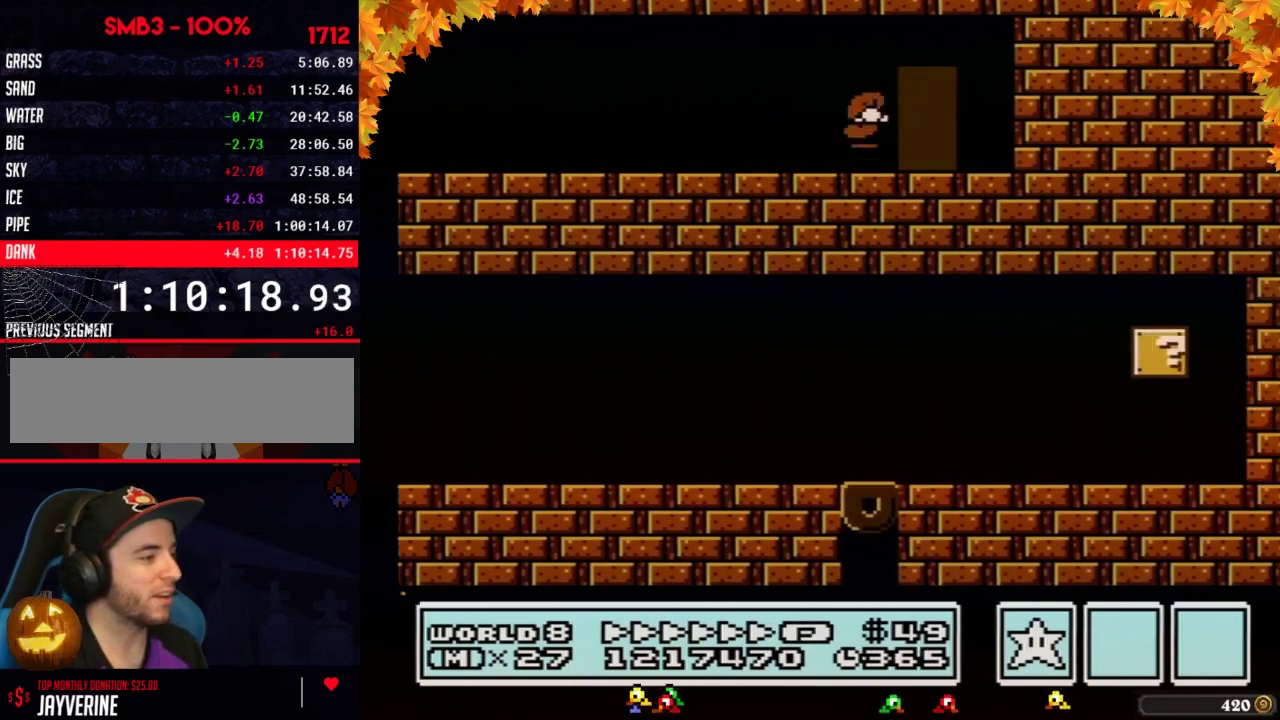
{"buttons": ["B", "DPAD_RIGHT"], "events": [[17, "DPAD_DOWN", "down"], [50, "A", "down"], [50, "DPAD_RIGHT", "up"], [117, "A", "up"], [117, "DPAD_DOWN", "up"], [117, "DPAD_RIGHT", "down"]]}
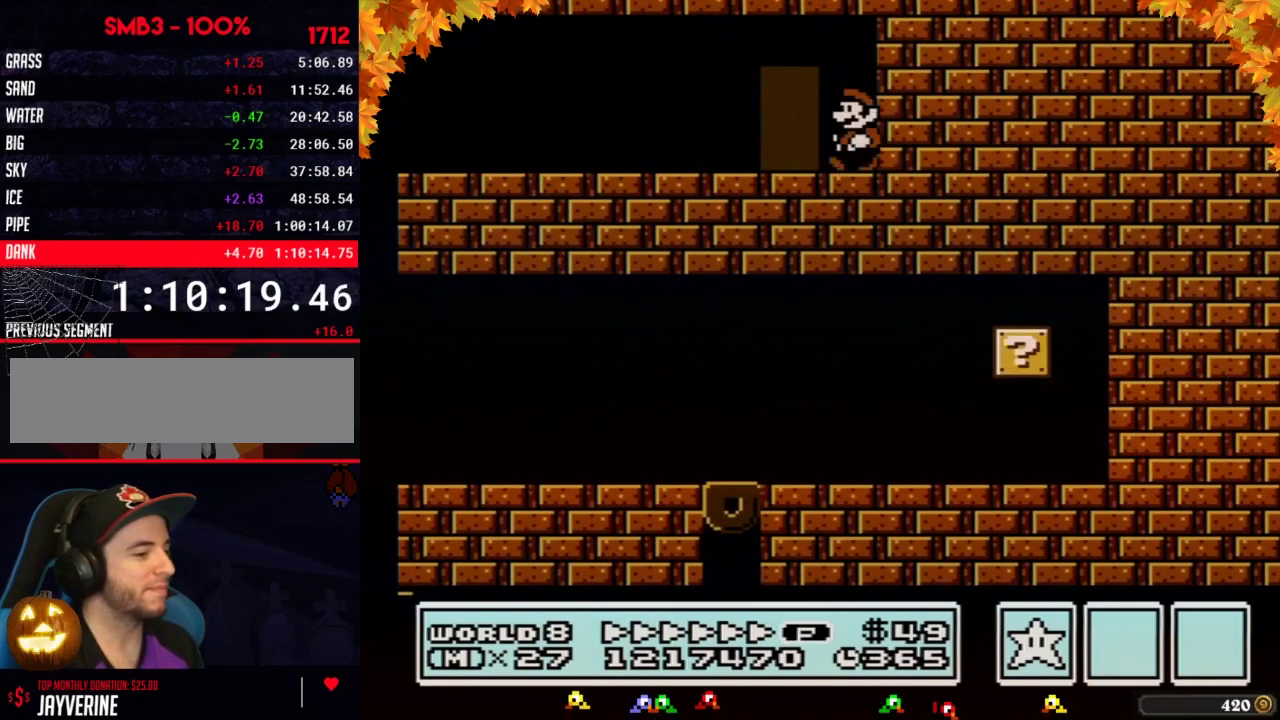
{"buttons": ["B", "DPAD_LEFT"], "events": [[50, "DPAD_RIGHT", "up"], [83, "DPAD_LEFT", "down"]]}
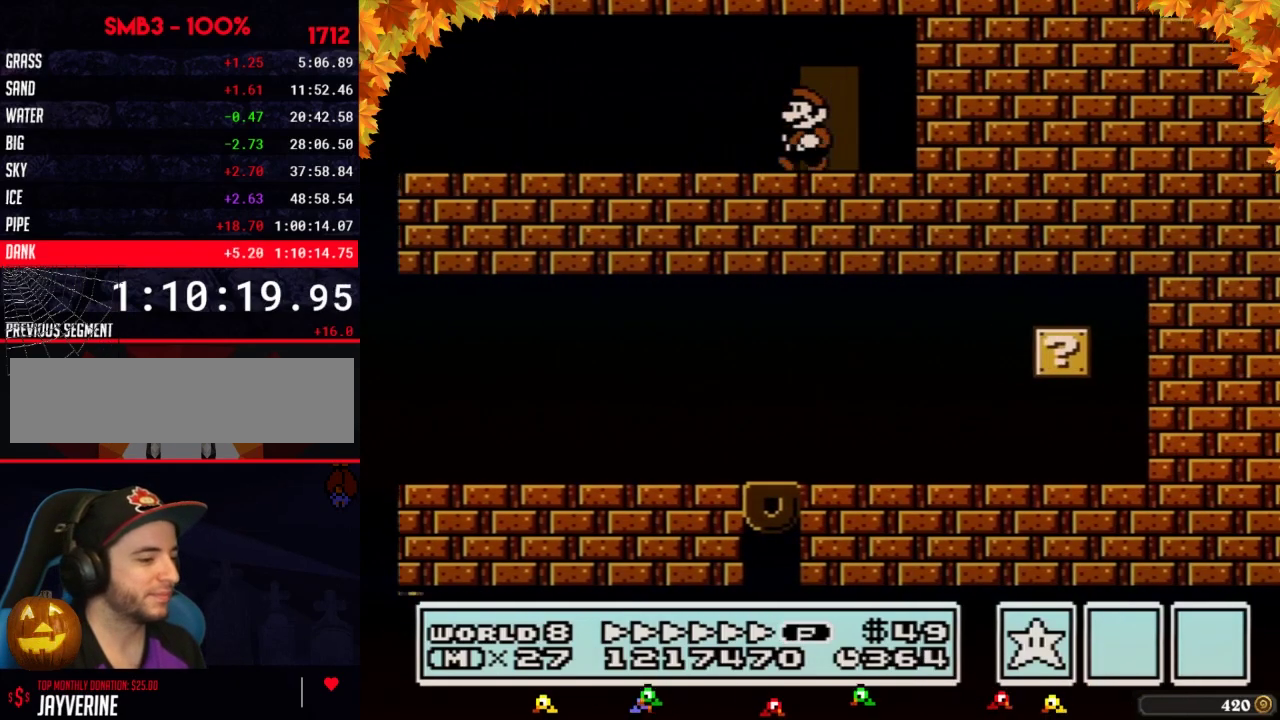
{"buttons": ["B", "DPAD_LEFT"], "events": []}
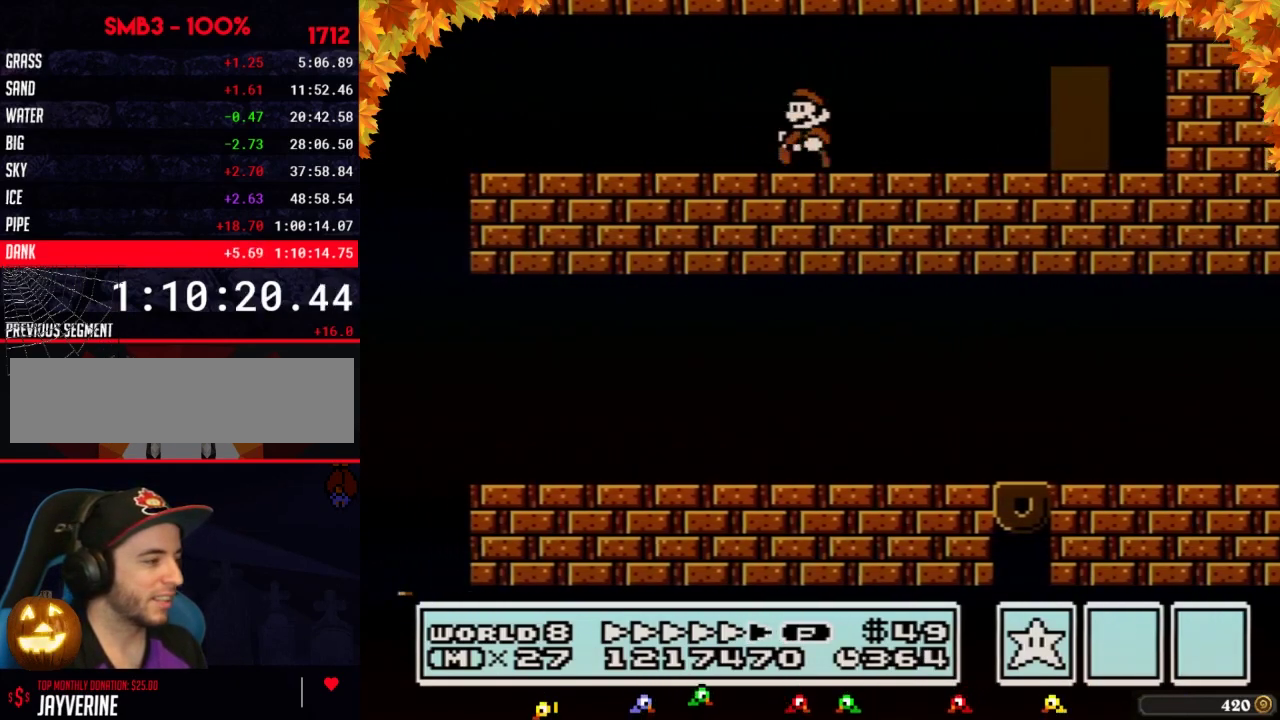
{"buttons": ["A", "B", "DPAD_RIGHT"], "events": [[333, "DPAD_LEFT", "up"], [400, "DPAD_RIGHT", "down"], [433, "A", "down"]]}
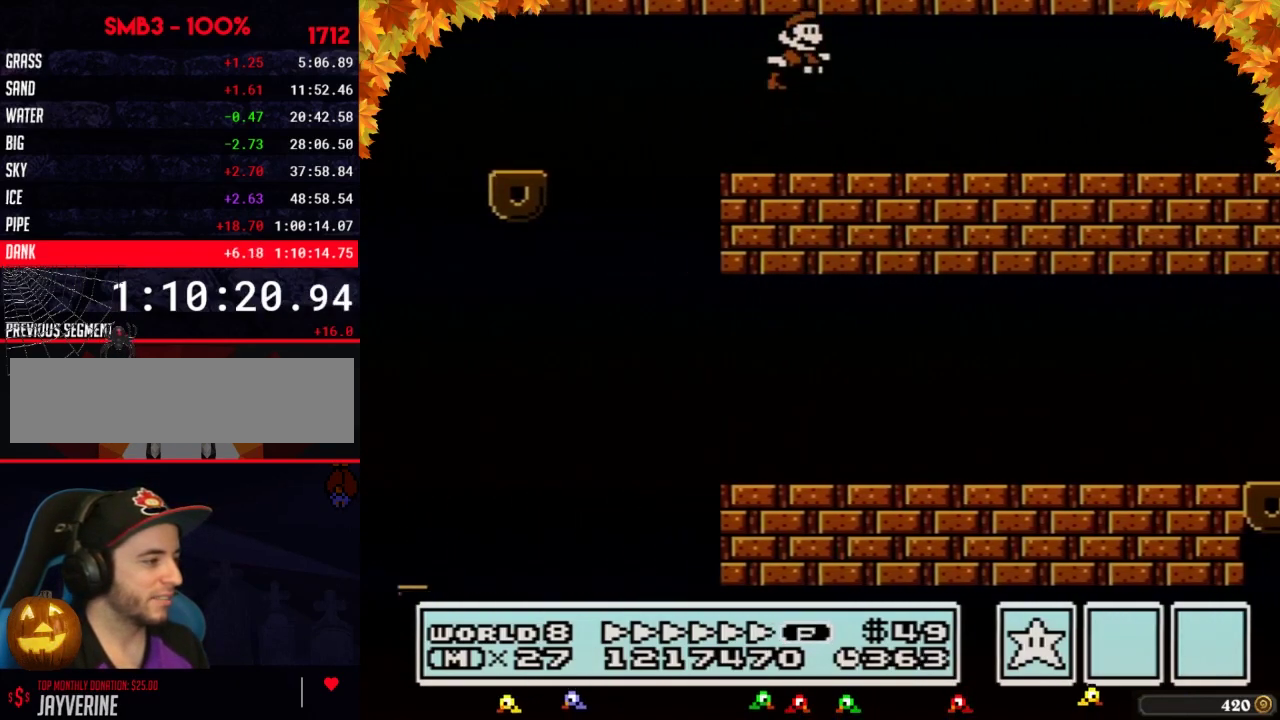
{"buttons": ["B", "DPAD_RIGHT"], "events": [[83, "A", "up"], [83, "DPAD_RIGHT", "up"], [333, "DPAD_RIGHT", "down"], [367, "A", "down"], [467, "A", "up"]]}
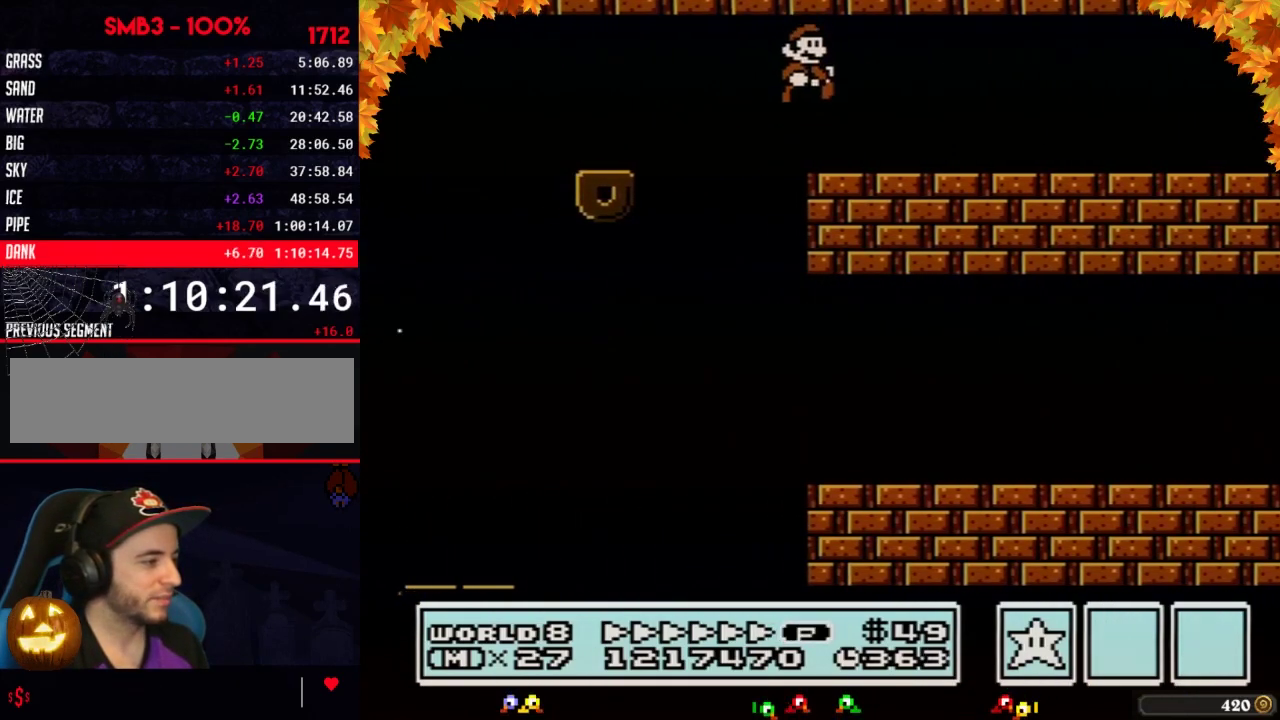
{"buttons": ["B", "DPAD_RIGHT"], "events": []}
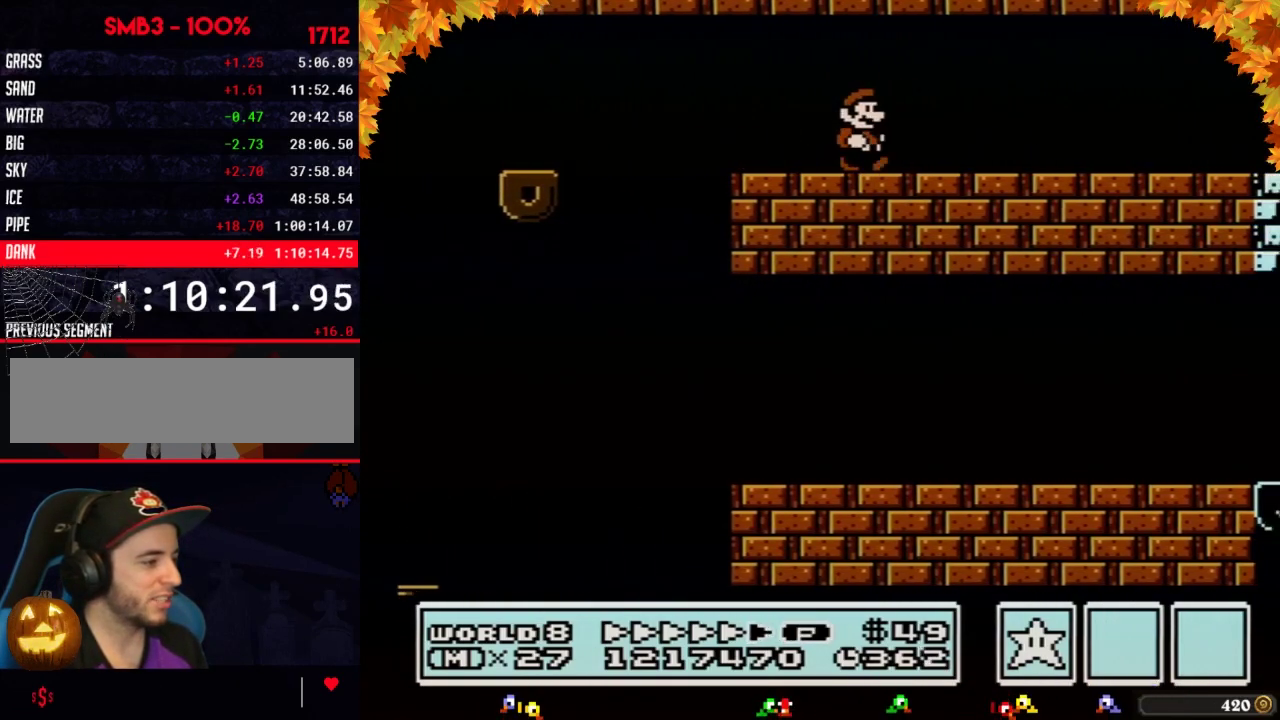
{"buttons": ["B", "DPAD_RIGHT"], "events": []}
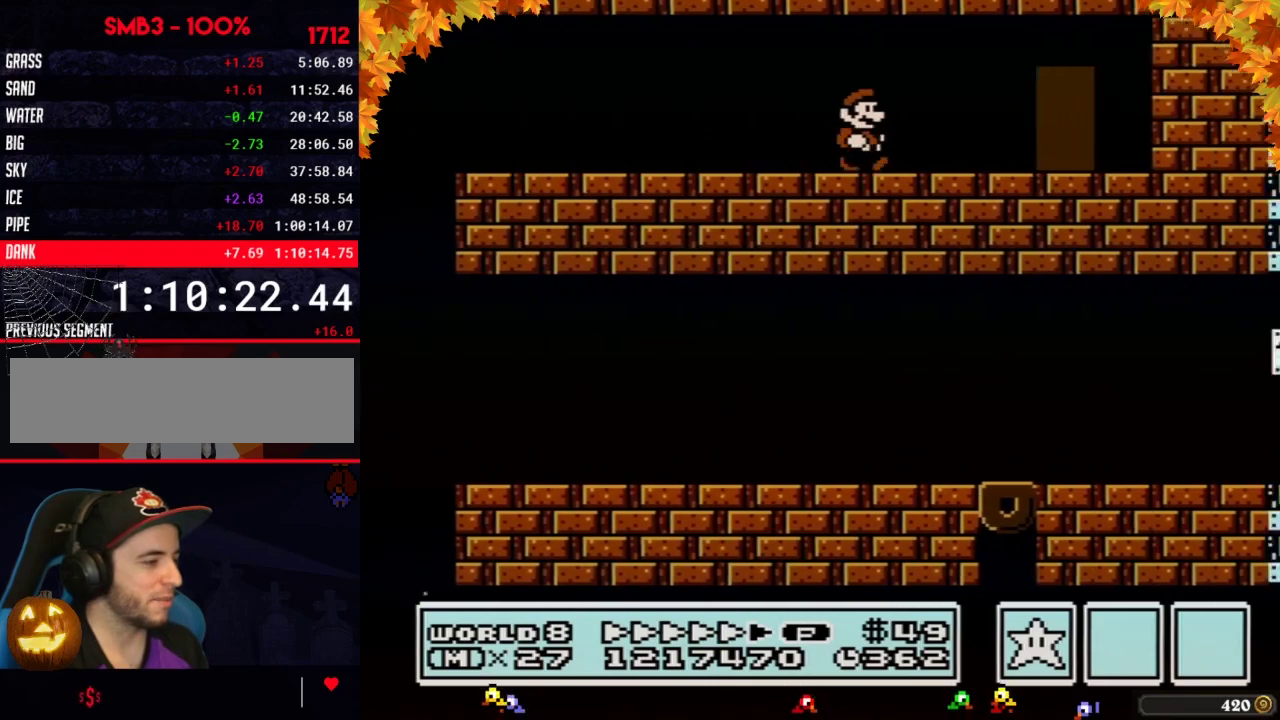
{"buttons": ["B", "DPAD_RIGHT"], "events": [[300, "DPAD_DOWN", "down"], [300, "DPAD_RIGHT", "up"], [333, "A", "down"], [367, "DPAD_RIGHT", "down"], [400, "DPAD_DOWN", "up"], [433, "A", "up"], [433, "DPAD_UP", "down"], [500, "DPAD_UP", "up"]]}
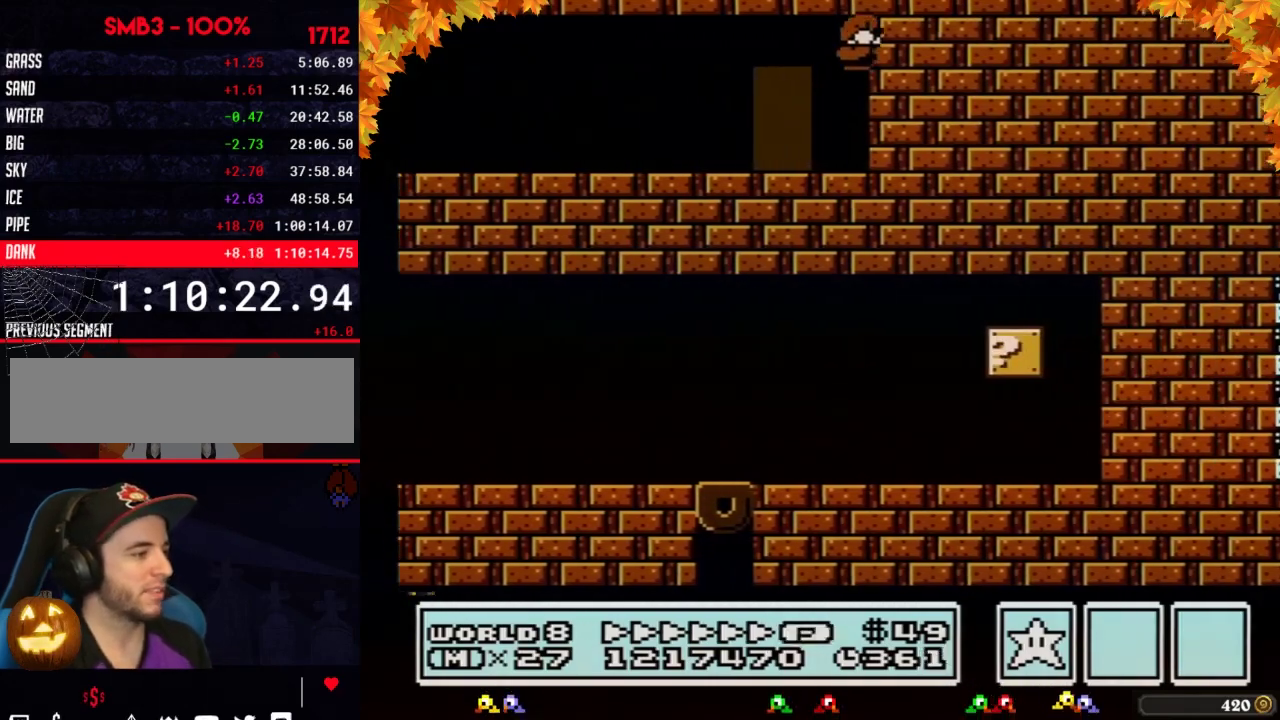
{"buttons": ["B"], "events": [[300, "DPAD_RIGHT", "up"]]}
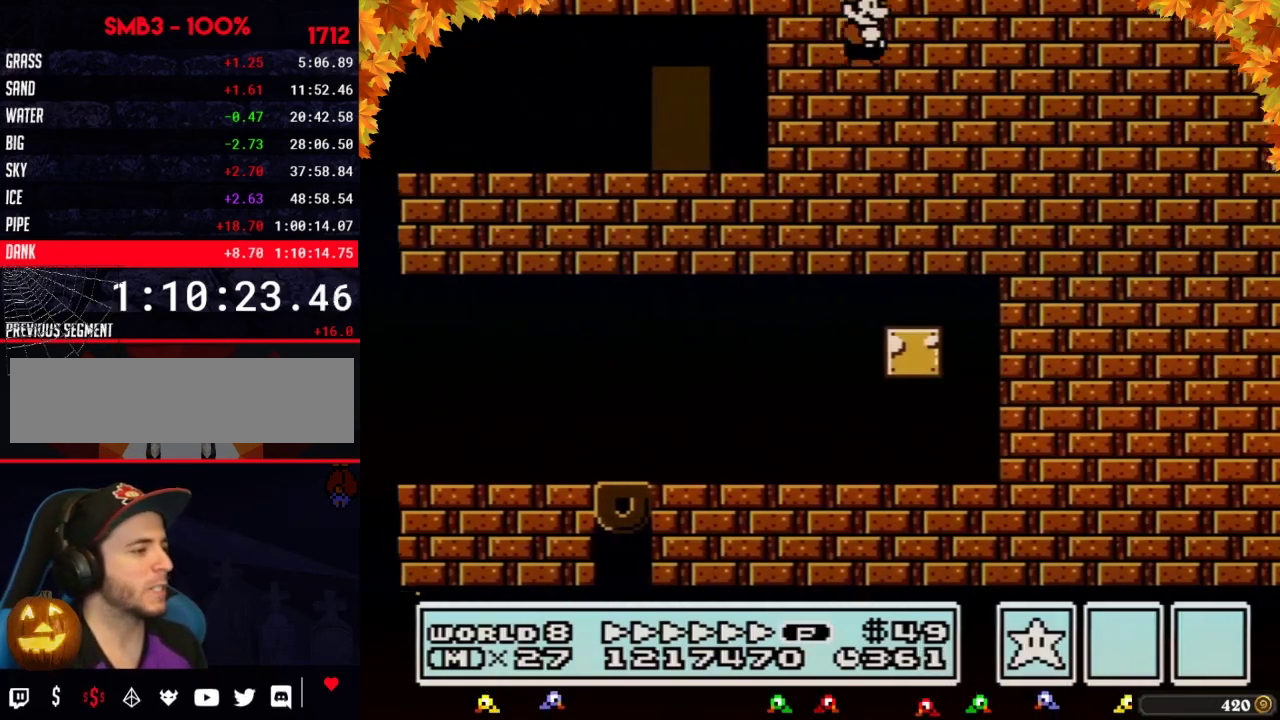
{"buttons": [], "events": [[50, "B", "up"], [117, "DPAD_DOWN", "down"], [233, "DPAD_DOWN", "up"], [300, "DPAD_DOWN", "down"], [433, "DPAD_DOWN", "up"]]}